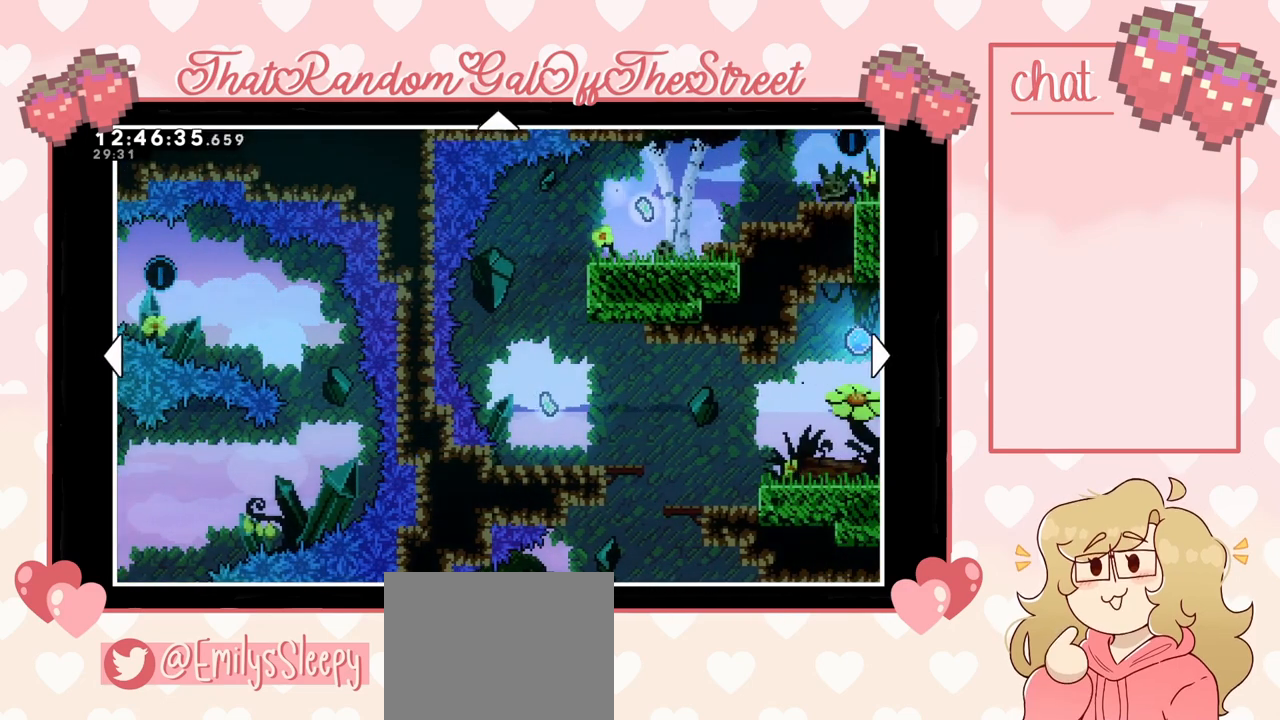
Gameplay with a controller (Xbox layout); each line is a JSON object with the inputs held at the frame after it. "events" lists button and stick changes between this image and that frame as [ms after this image, input, new state], when the widget could be followed in between.
{"buttons": [], "left_stick": "center", "right_stick": "center", "events": []}
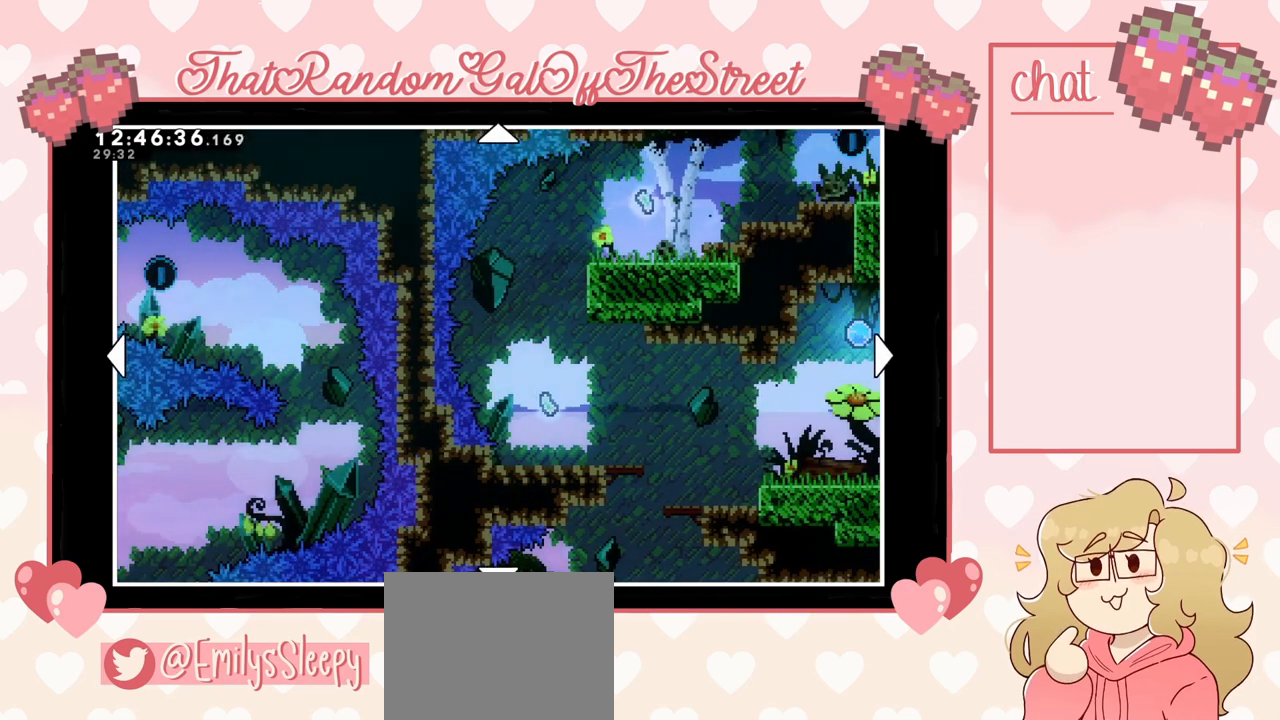
{"buttons": [], "left_stick": "center", "right_stick": "center", "events": []}
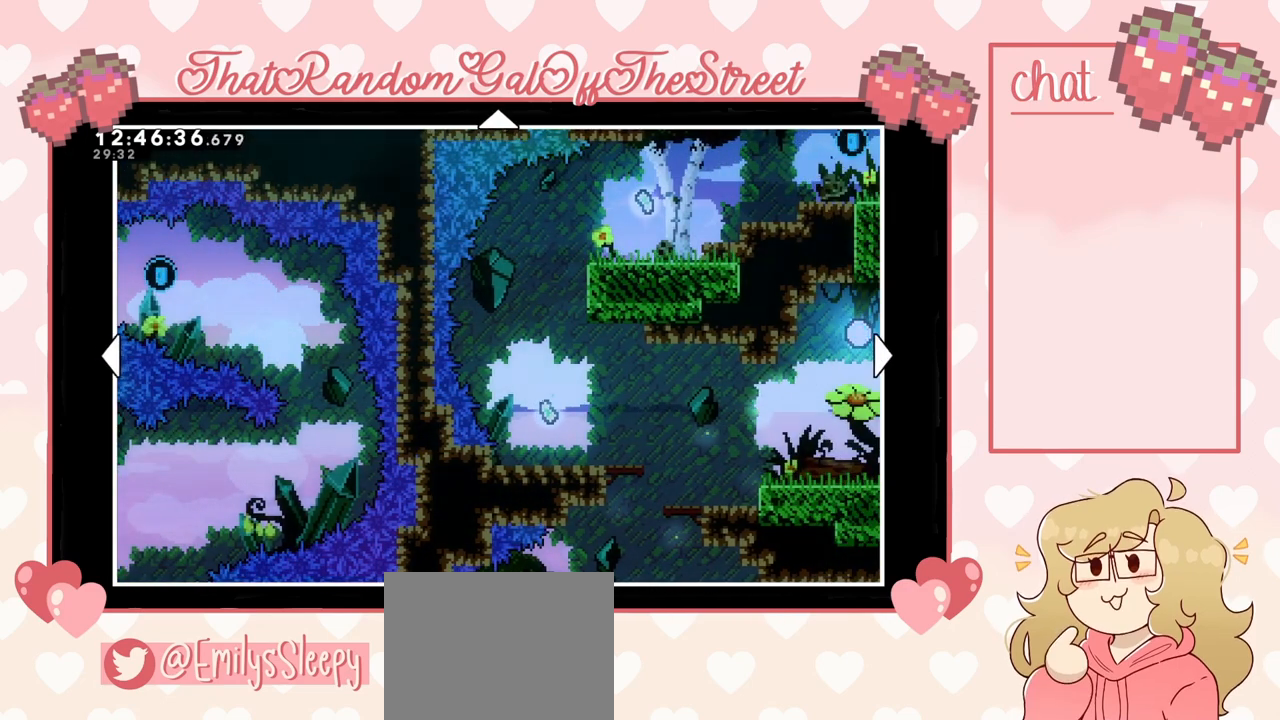
{"buttons": [], "left_stick": "center", "right_stick": "center", "events": []}
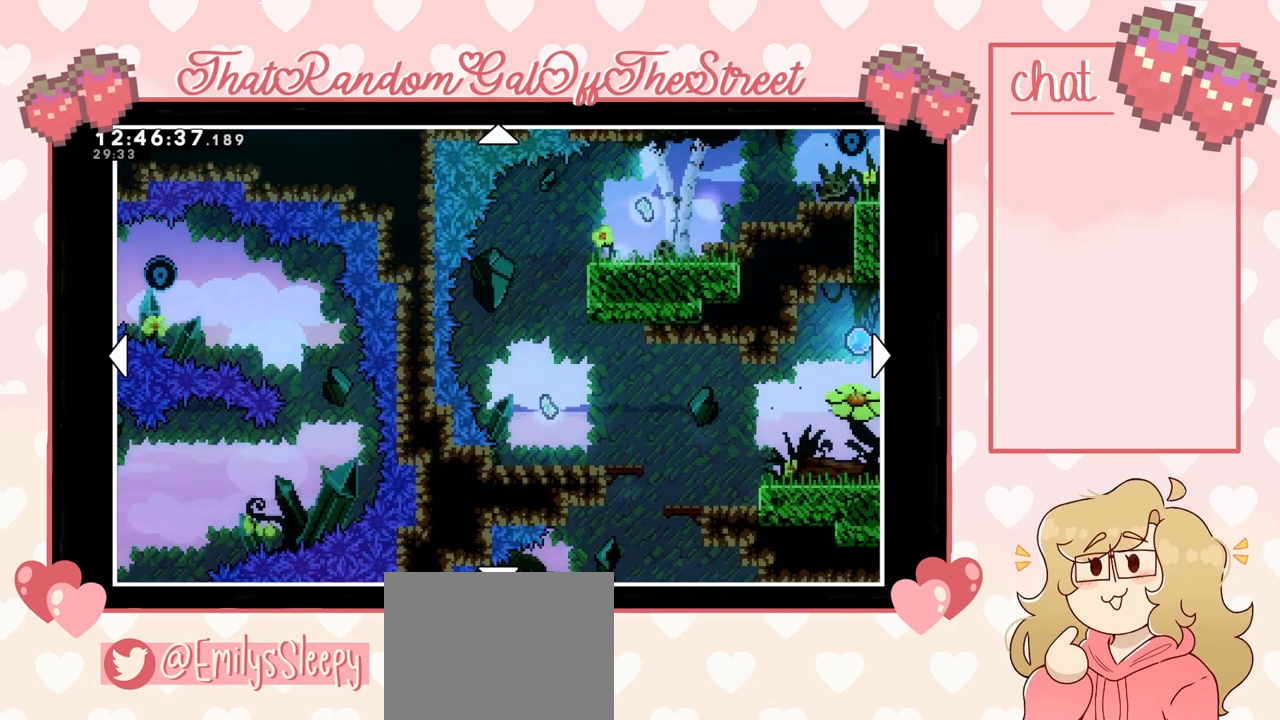
{"buttons": [], "left_stick": "center", "right_stick": "center", "events": [[33, "left_stick", "down"], [367, "left_stick", "center"]]}
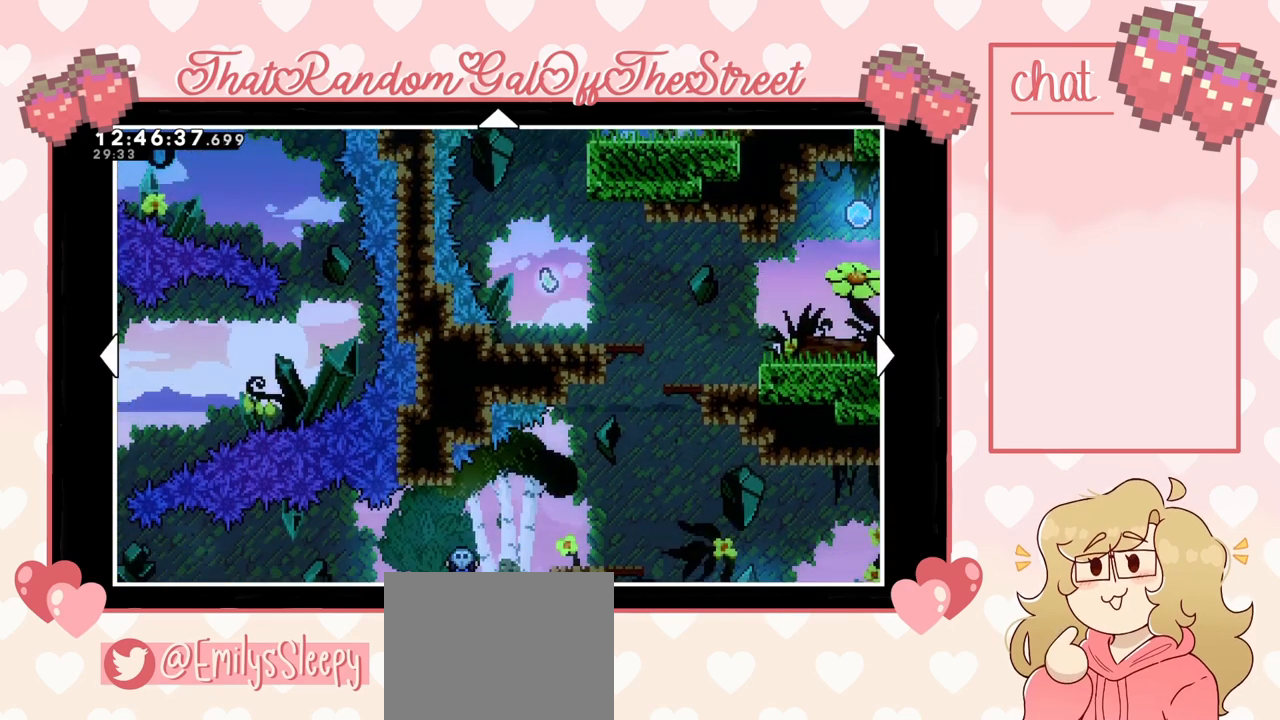
{"buttons": [], "left_stick": "center", "right_stick": "center", "events": []}
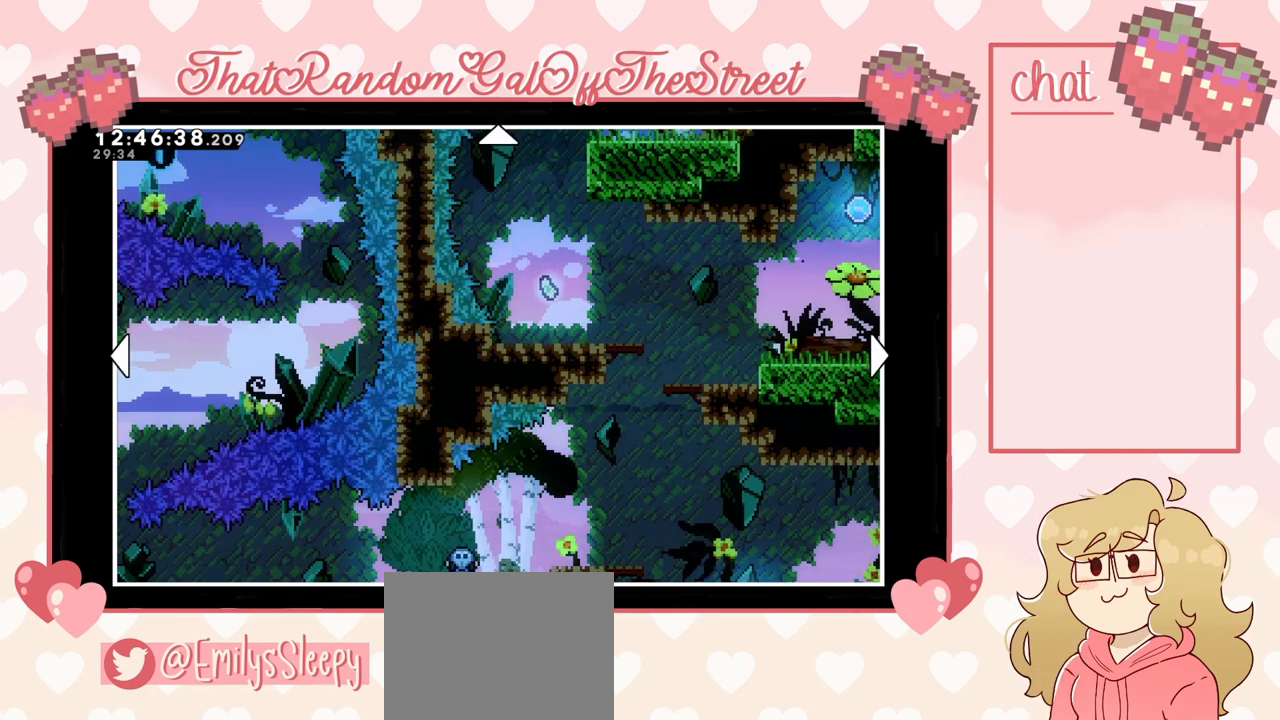
{"buttons": [], "left_stick": "up-right", "right_stick": "center", "events": [[267, "left_stick", "up"], [333, "left_stick", "up-right"]]}
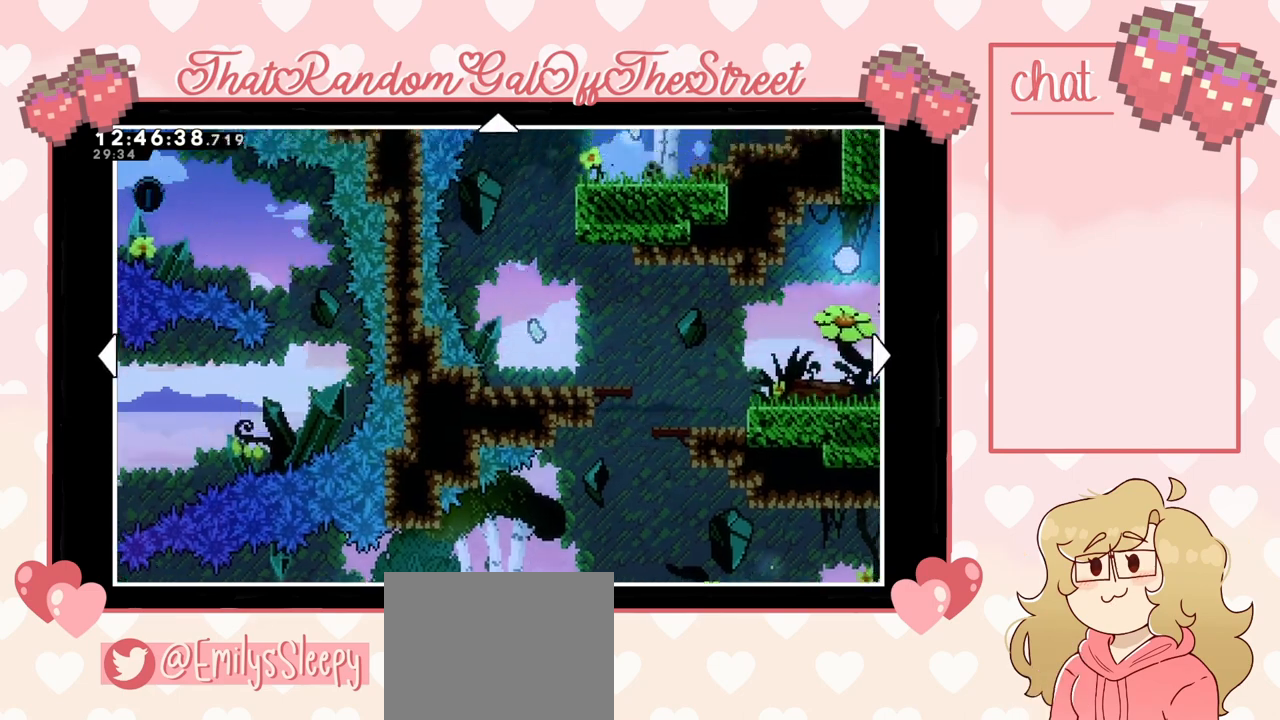
{"buttons": [], "left_stick": "up-right", "right_stick": "center", "events": [[267, "left_stick", "down-left"], [367, "left_stick", "up-left"], [467, "left_stick", "up-right"]]}
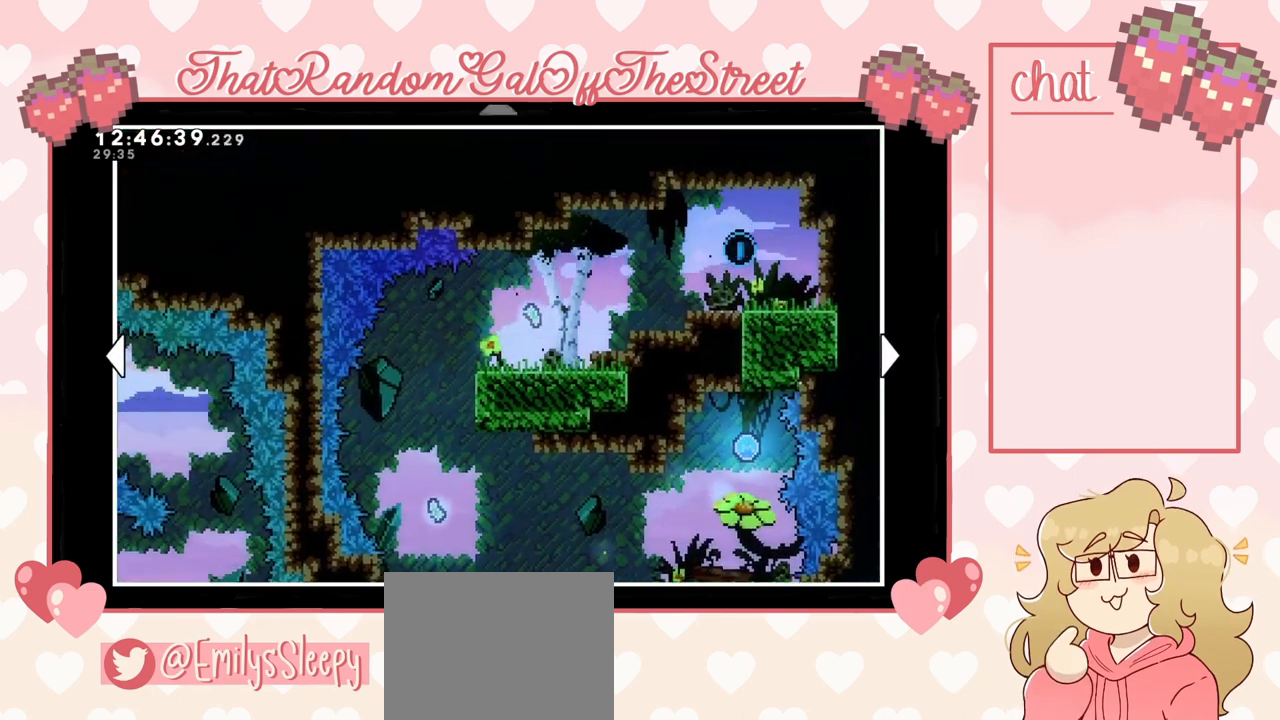
{"buttons": [], "left_stick": "up-left", "right_stick": "center", "events": [[33, "left_stick", "down-right"], [133, "left_stick", "down-left"], [200, "left_stick", "up-left"], [267, "left_stick", "up-right"], [367, "left_stick", "down"], [500, "left_stick", "up-left"]]}
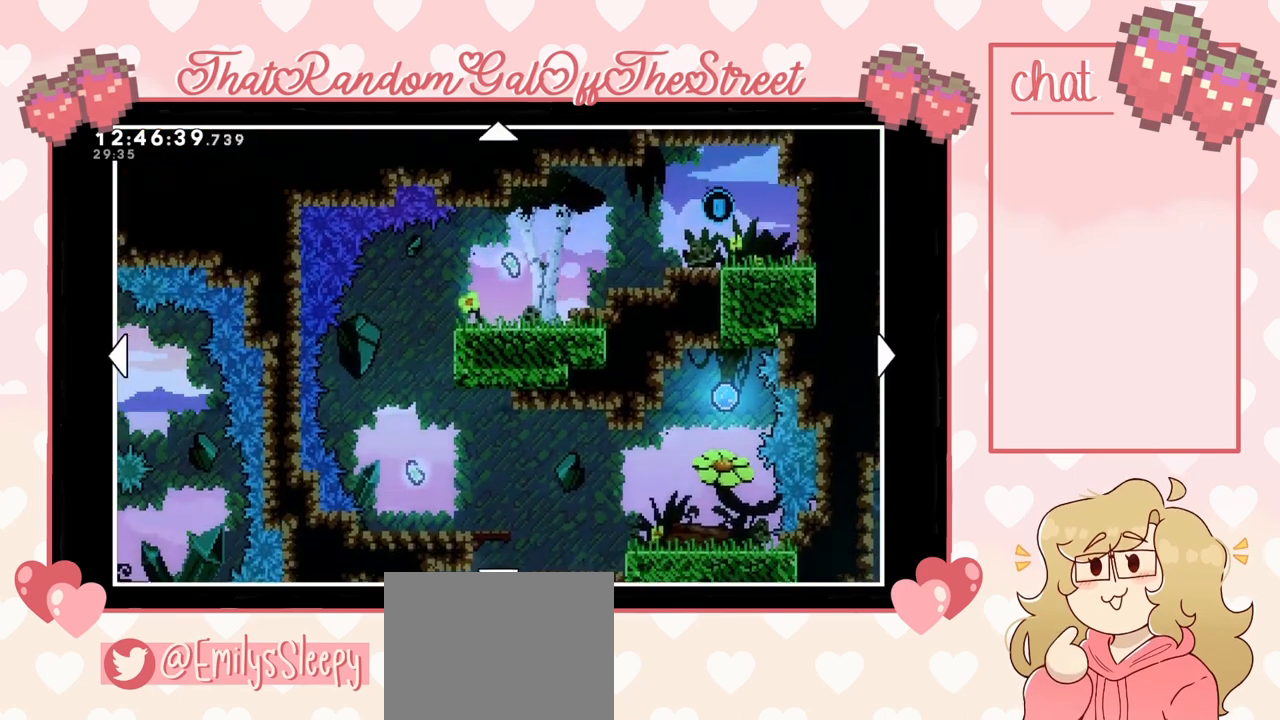
{"buttons": [], "left_stick": "center", "right_stick": "center", "events": [[100, "left_stick", "right"], [167, "left_stick", "down"], [367, "left_stick", "center"]]}
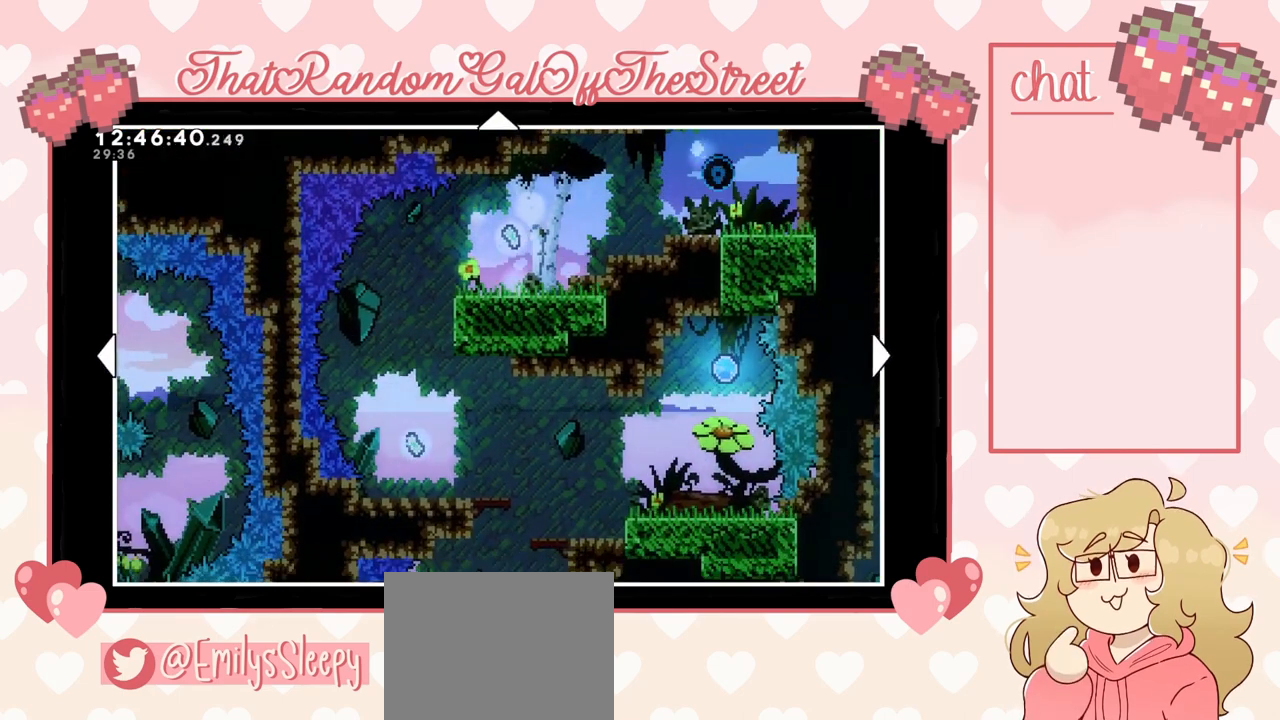
{"buttons": [], "left_stick": "center", "right_stick": "center", "events": []}
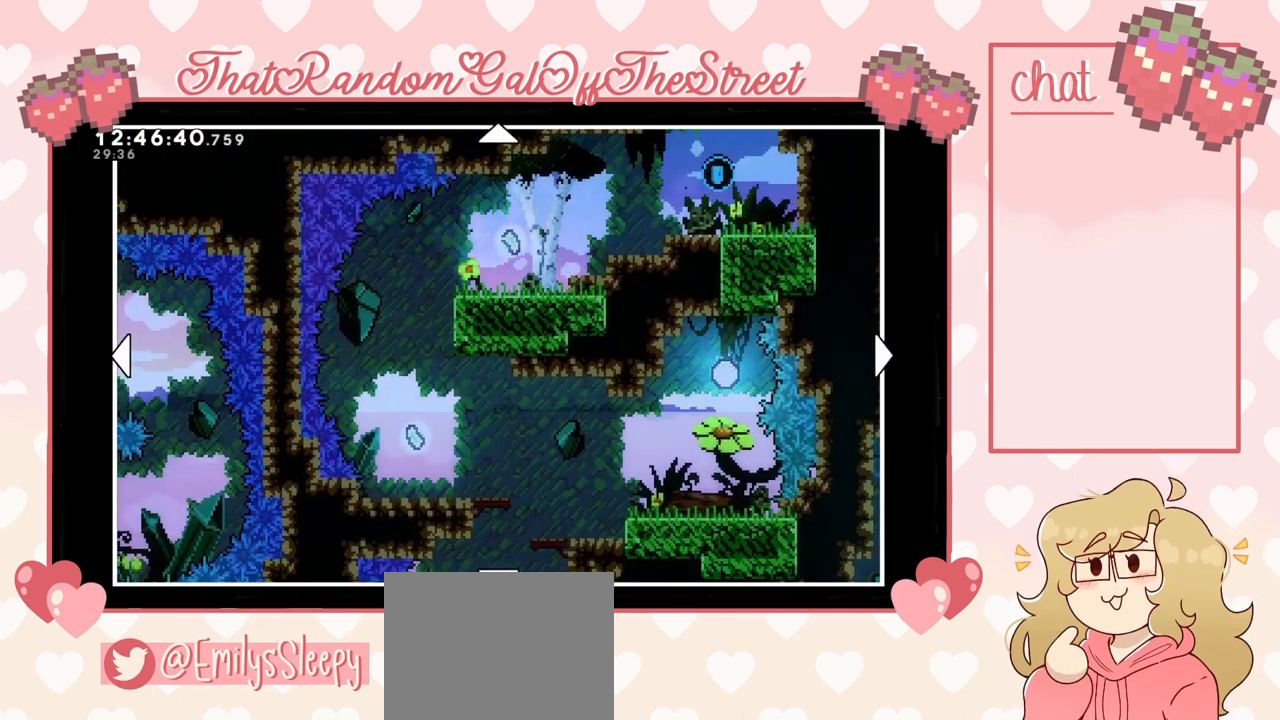
{"buttons": [], "left_stick": "center", "right_stick": "center", "events": []}
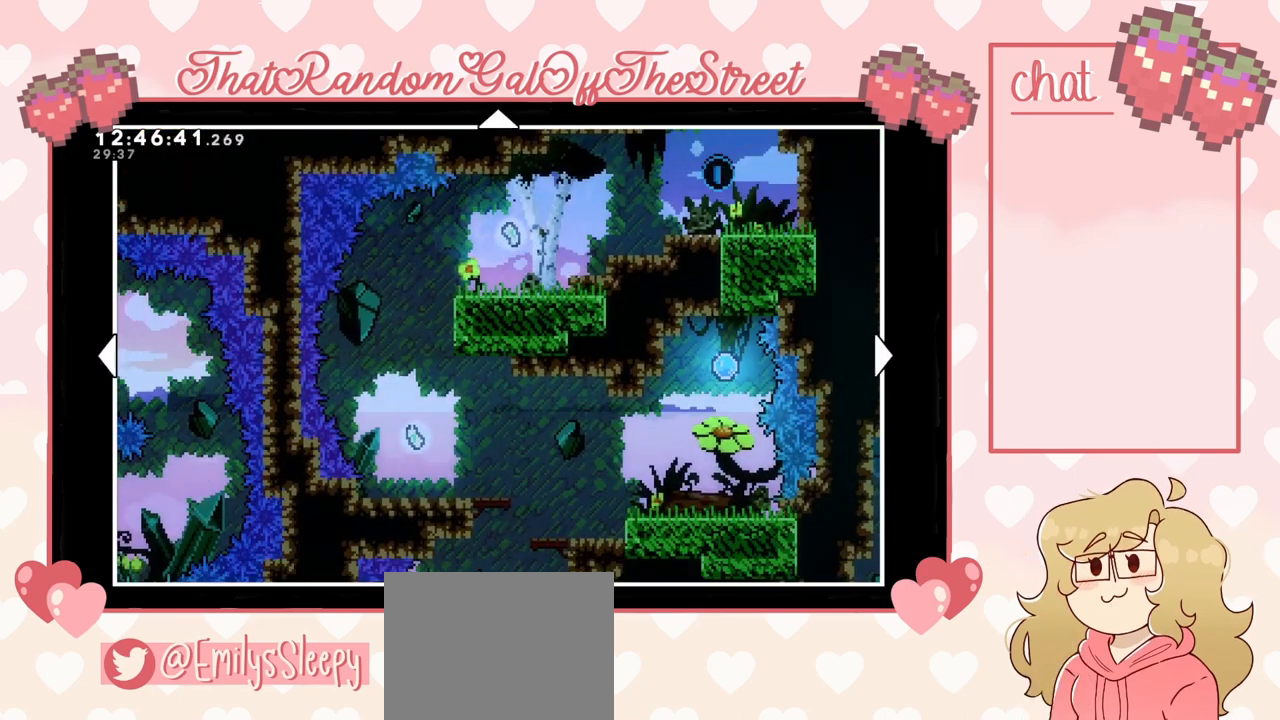
{"buttons": [], "left_stick": "center", "right_stick": "center", "events": []}
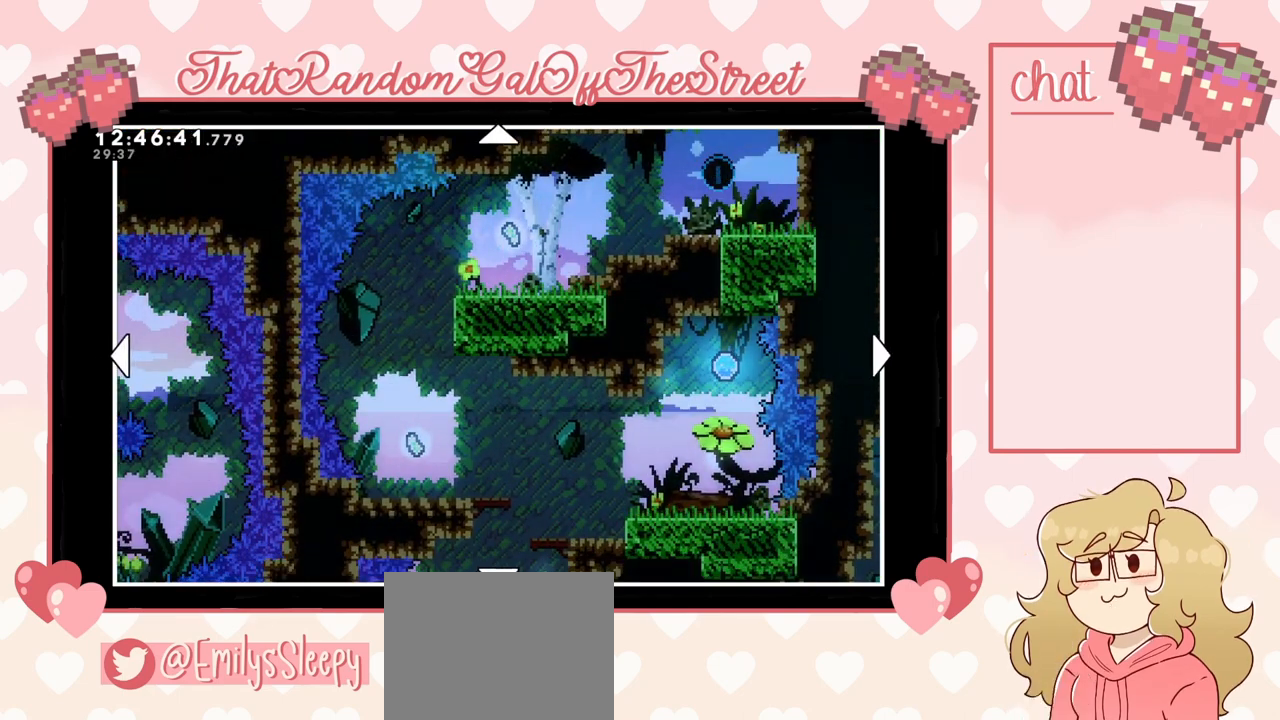
{"buttons": [], "left_stick": "center", "right_stick": "center", "events": []}
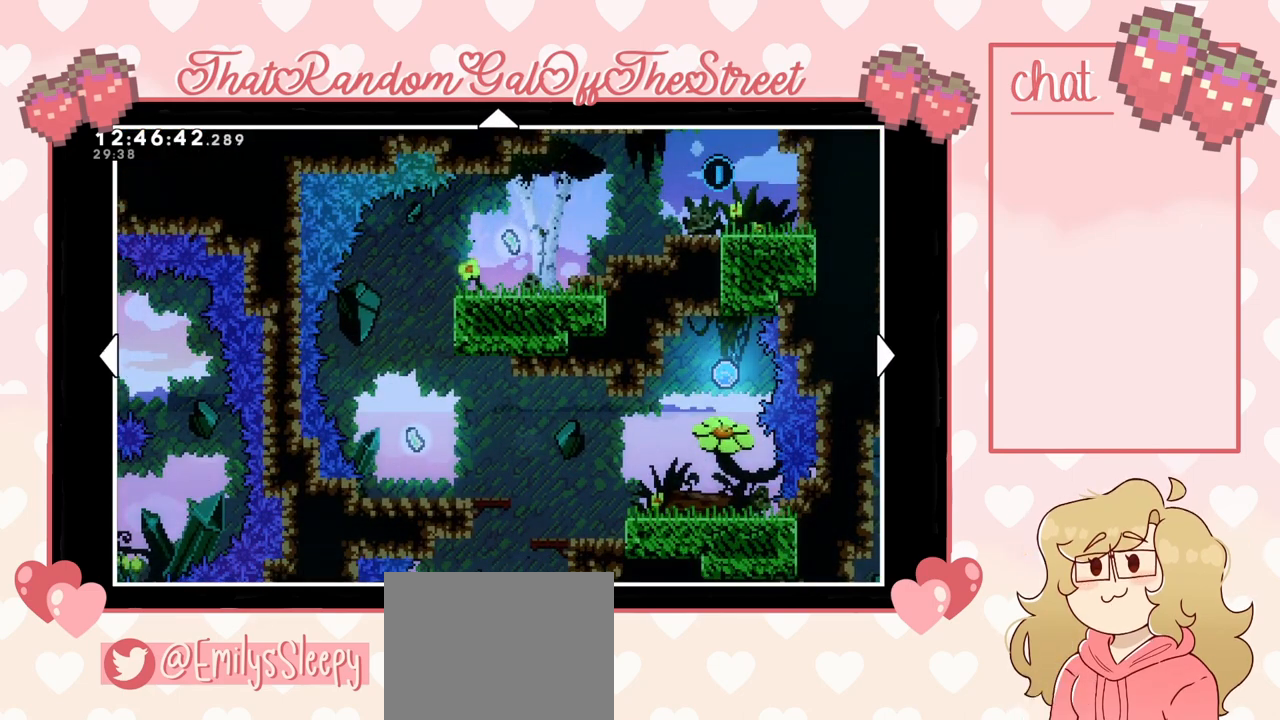
{"buttons": [], "left_stick": "center", "right_stick": "center", "events": []}
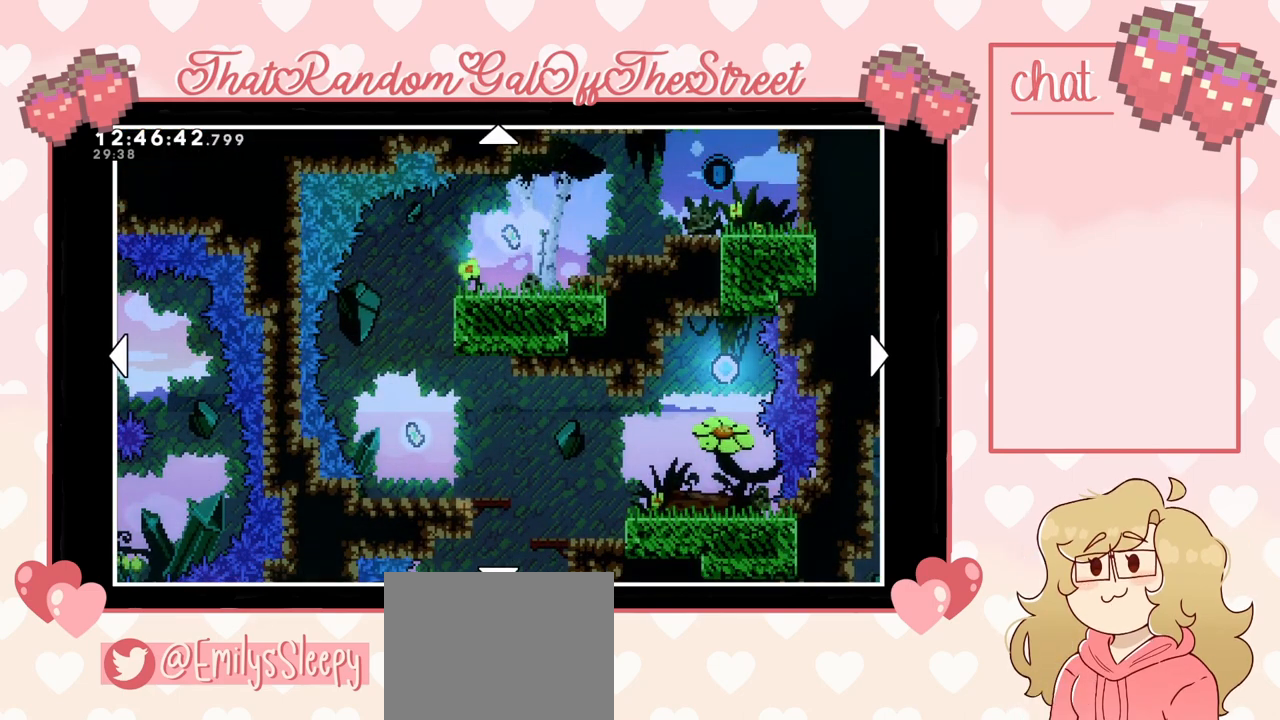
{"buttons": [], "left_stick": "center", "right_stick": "center", "events": []}
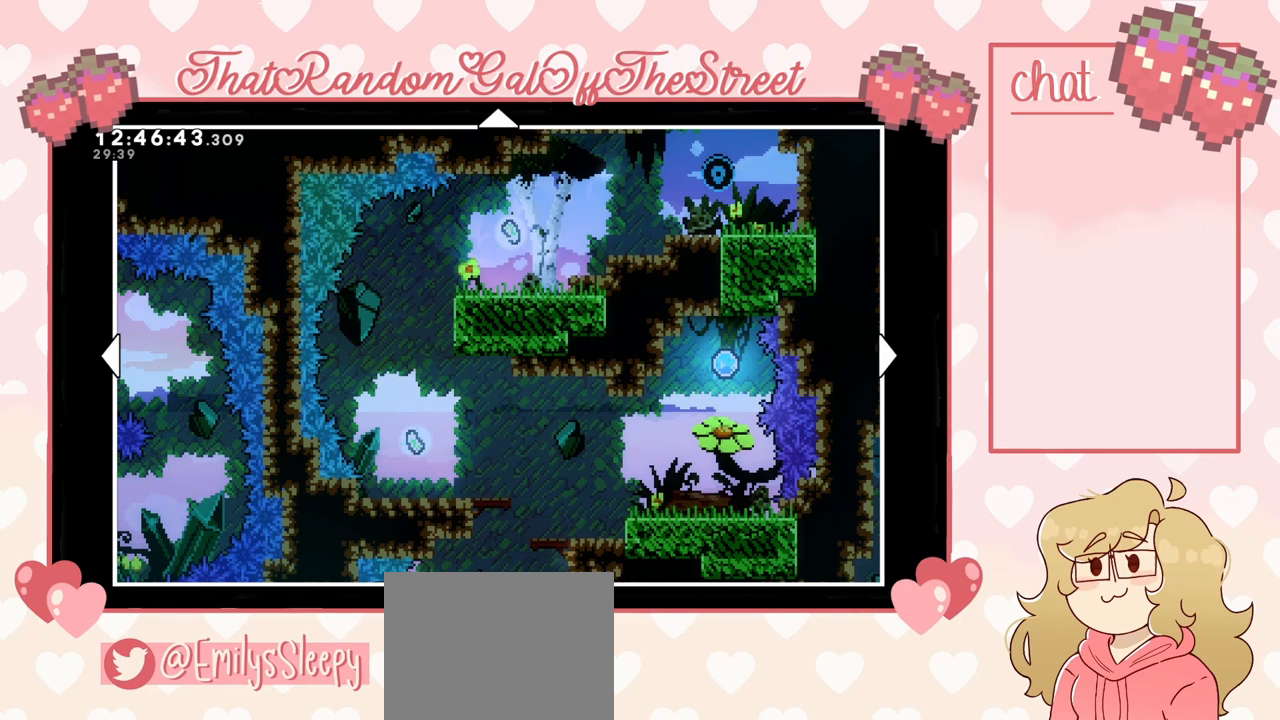
{"buttons": [], "left_stick": "left", "right_stick": "center", "events": [[67, "left_stick", "left"]]}
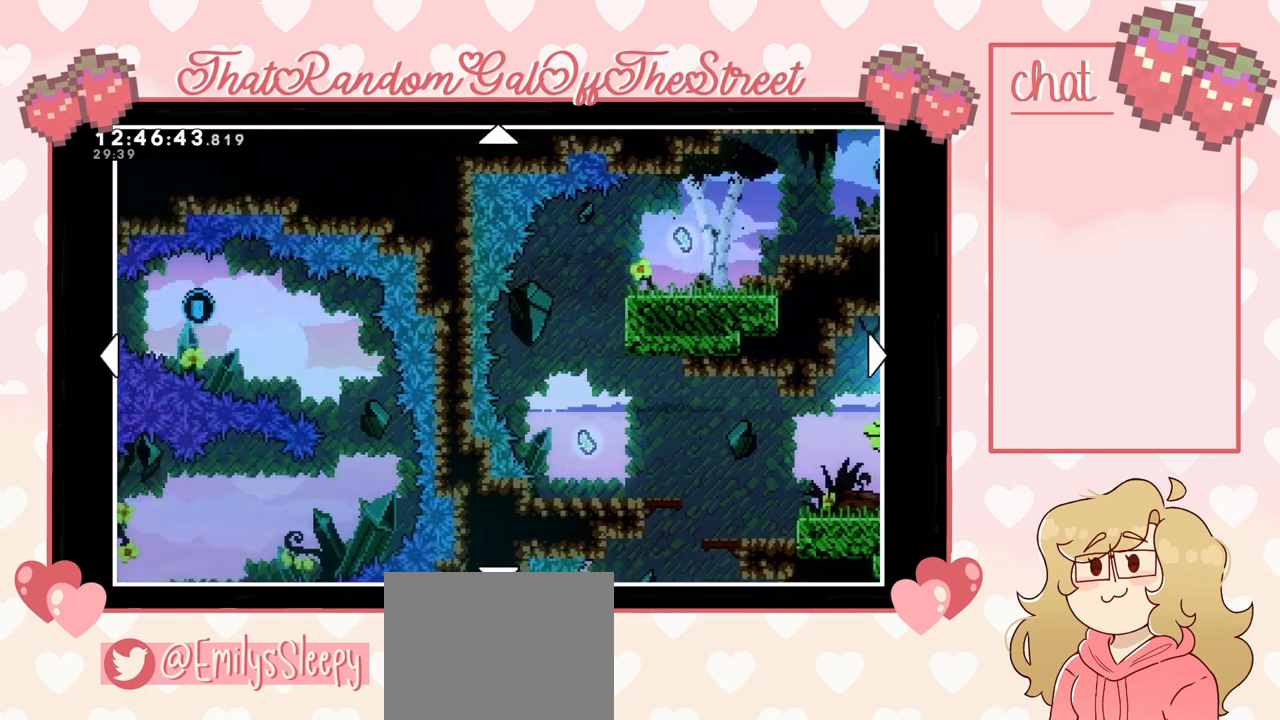
{"buttons": [], "left_stick": "center", "right_stick": "center", "events": [[300, "left_stick", "center"]]}
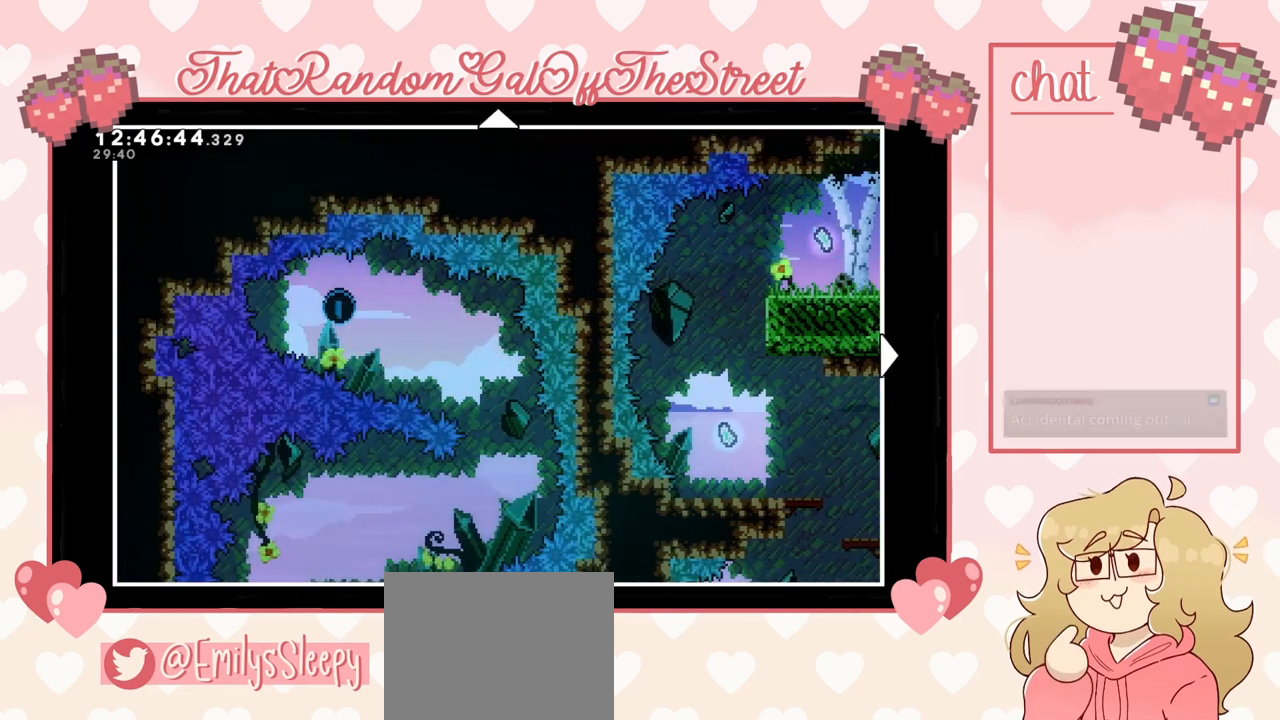
{"buttons": [], "left_stick": "center", "right_stick": "center", "events": [[33, "left_stick", "down"], [500, "left_stick", "center"]]}
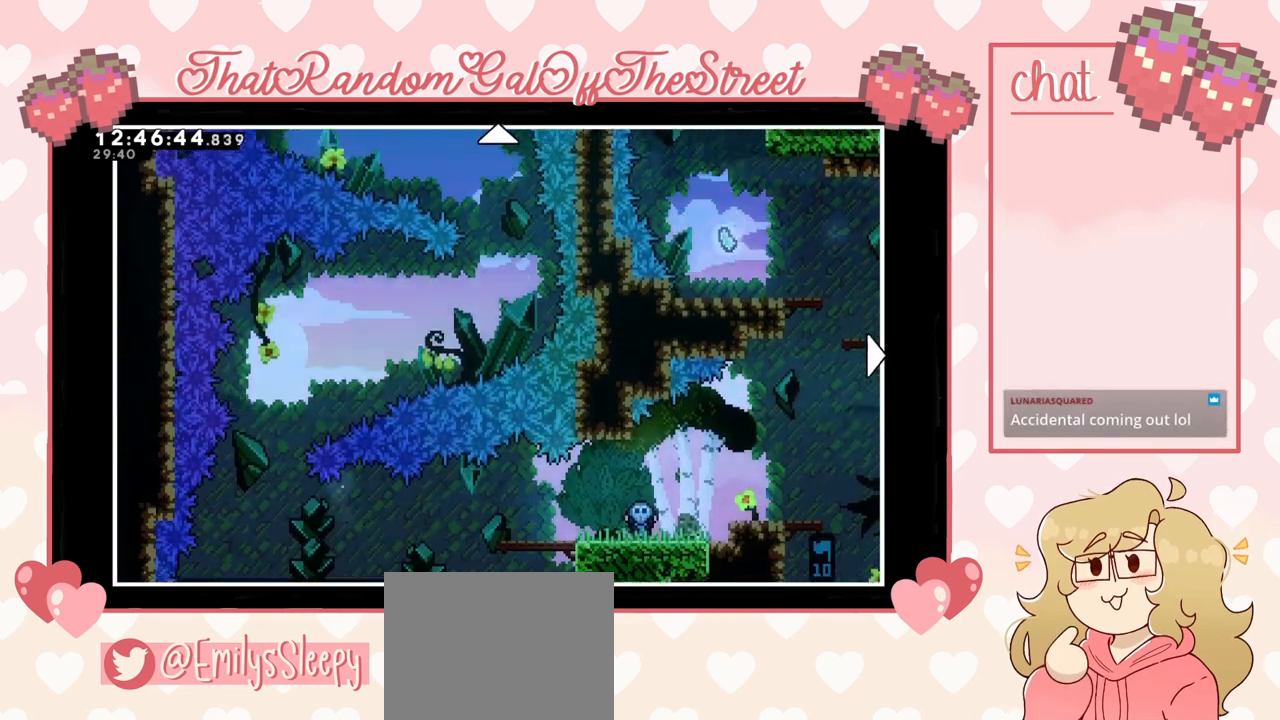
{"buttons": [], "left_stick": "center", "right_stick": "center", "events": []}
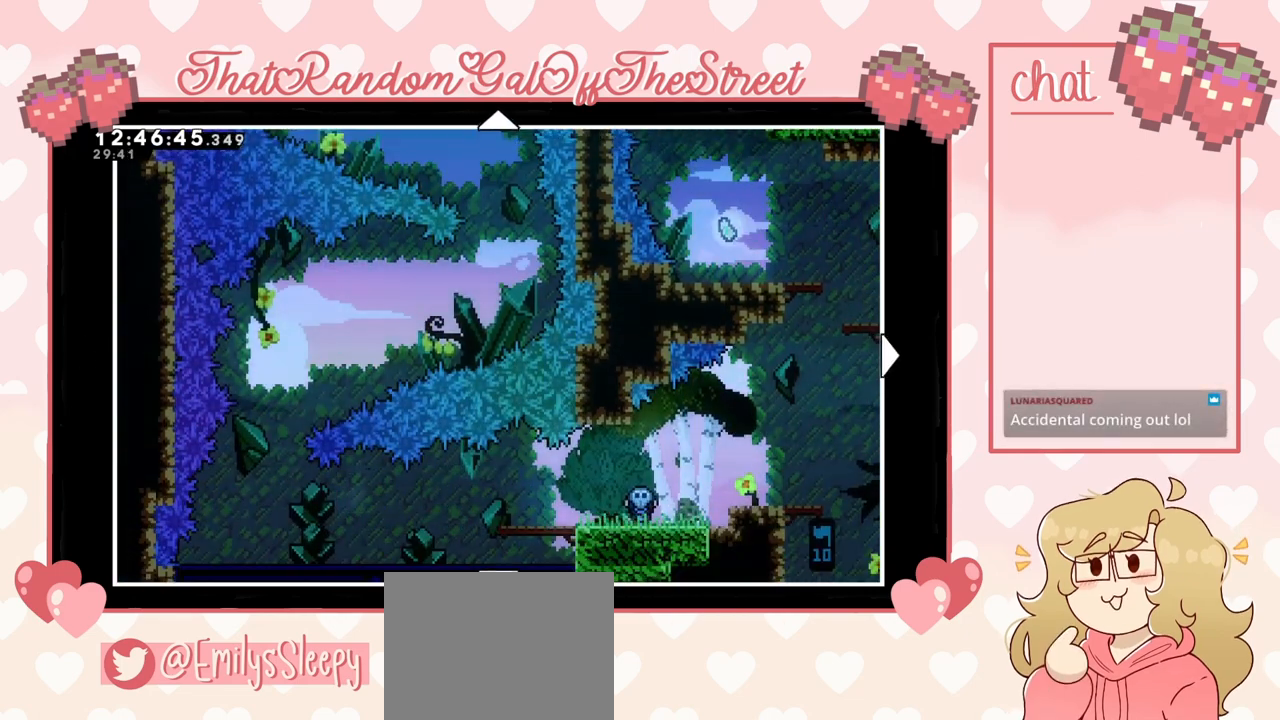
{"buttons": [], "left_stick": "left", "right_stick": "center", "events": [[333, "left_stick", "left"]]}
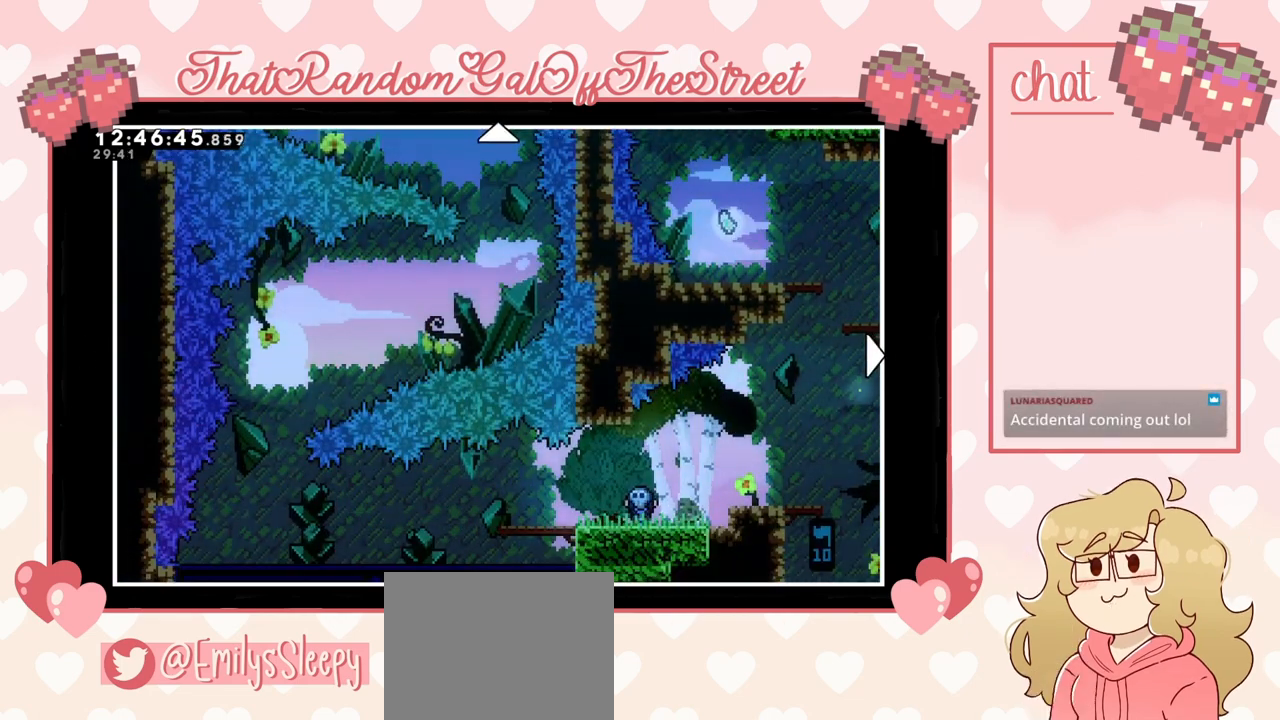
{"buttons": [], "left_stick": "left", "right_stick": "center", "events": [[267, "left_stick", "center"], [400, "left_stick", "left"]]}
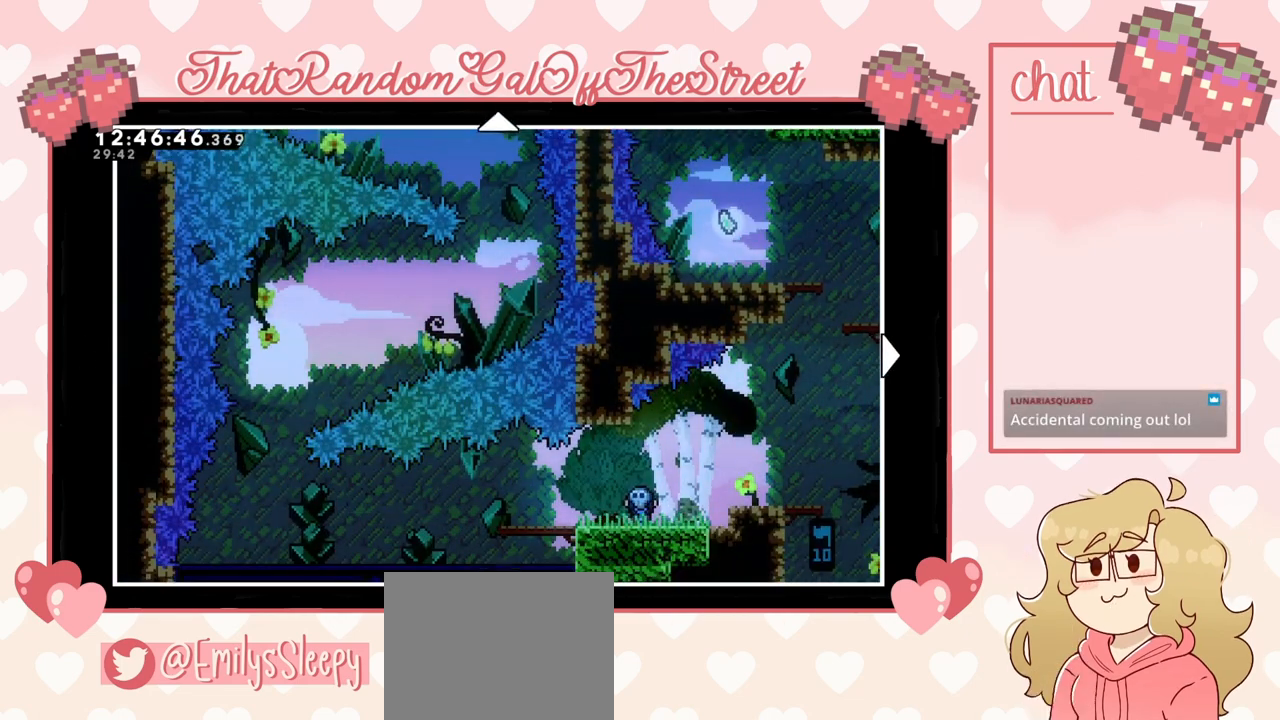
{"buttons": [], "left_stick": "center", "right_stick": "center", "events": [[133, "left_stick", "center"]]}
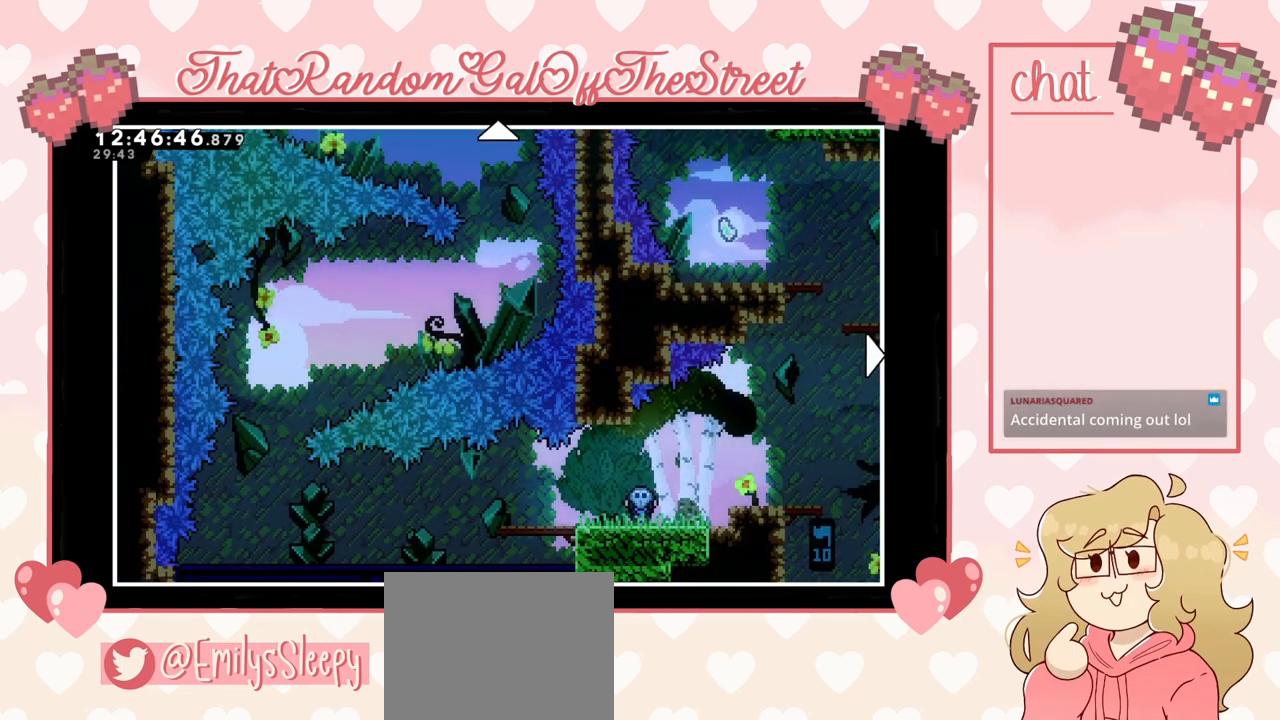
{"buttons": [], "left_stick": "center", "right_stick": "center", "events": []}
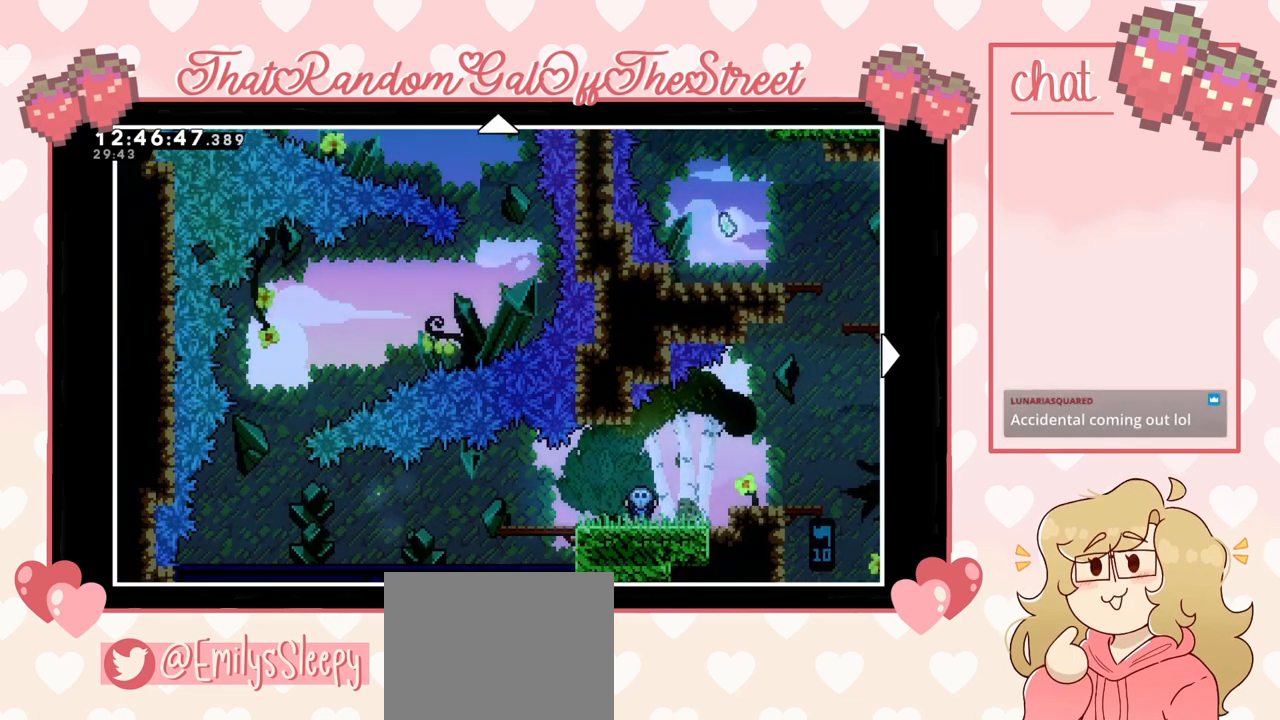
{"buttons": [], "left_stick": "center", "right_stick": "center", "events": [[133, "left_stick", "up"], [500, "left_stick", "center"]]}
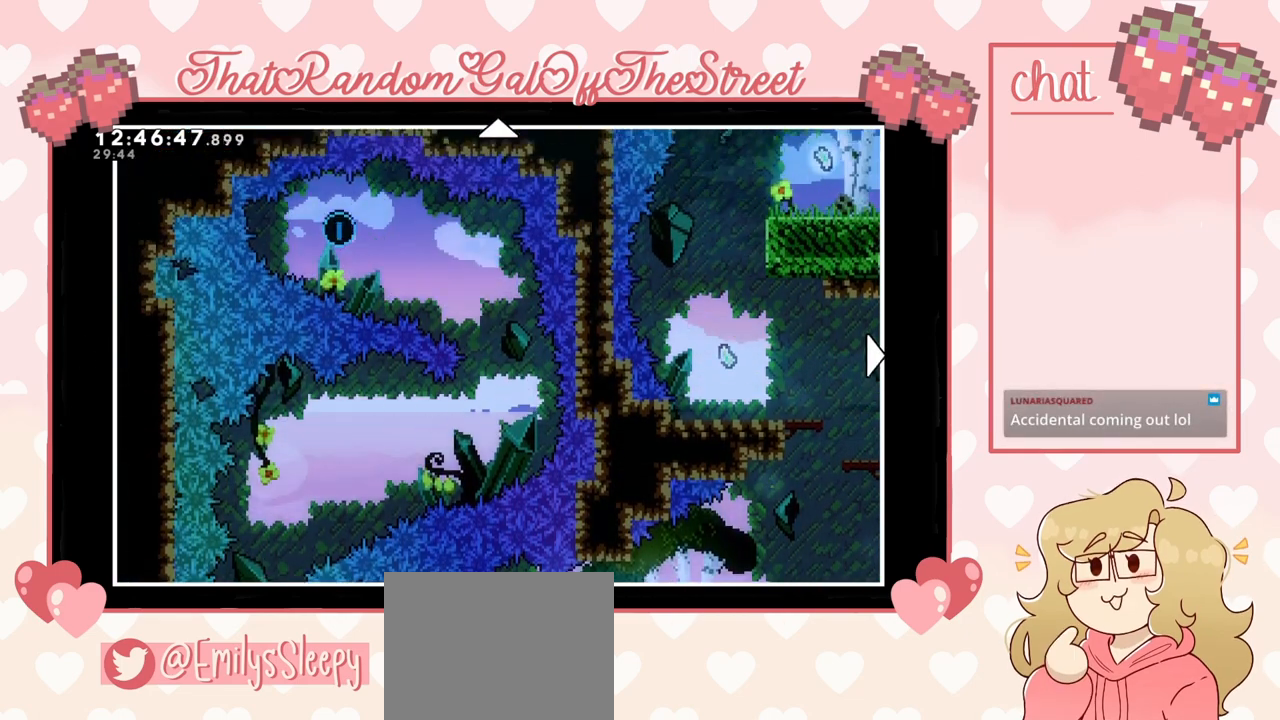
{"buttons": [], "left_stick": "center", "right_stick": "center", "events": [[333, "left_stick", "down"], [500, "left_stick", "center"]]}
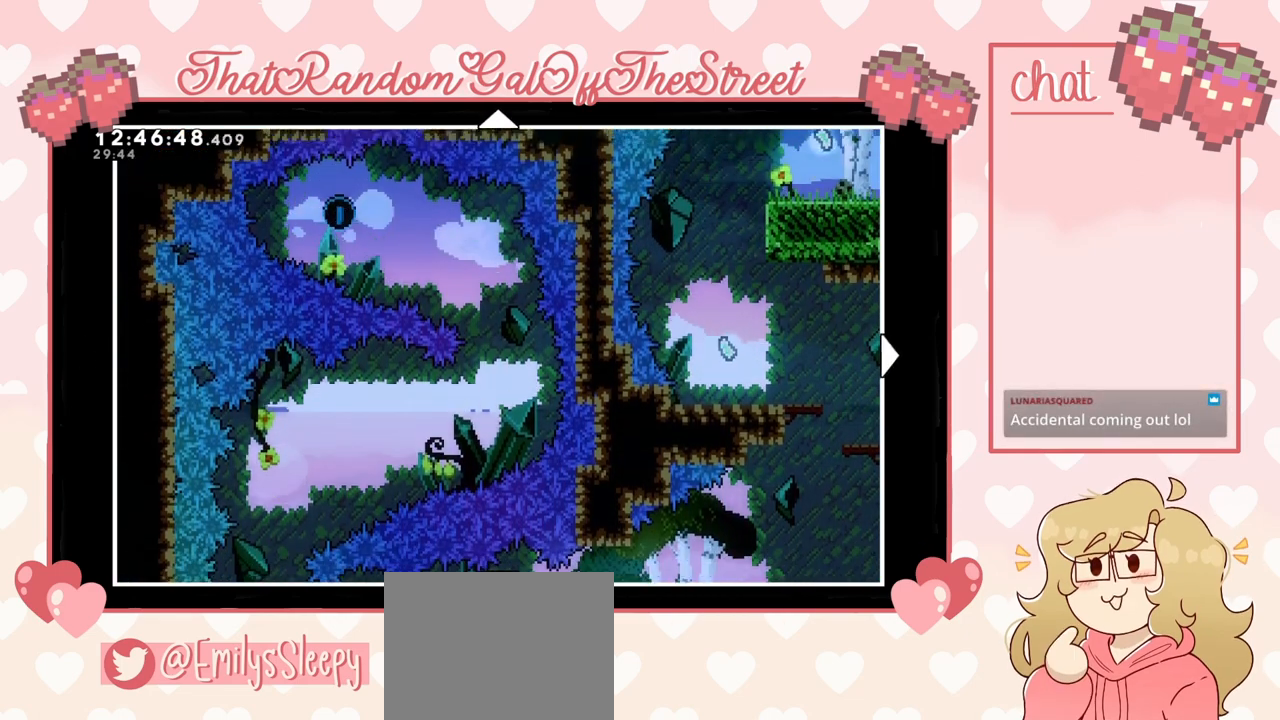
{"buttons": [], "left_stick": "up", "right_stick": "center", "events": [[500, "left_stick", "up"]]}
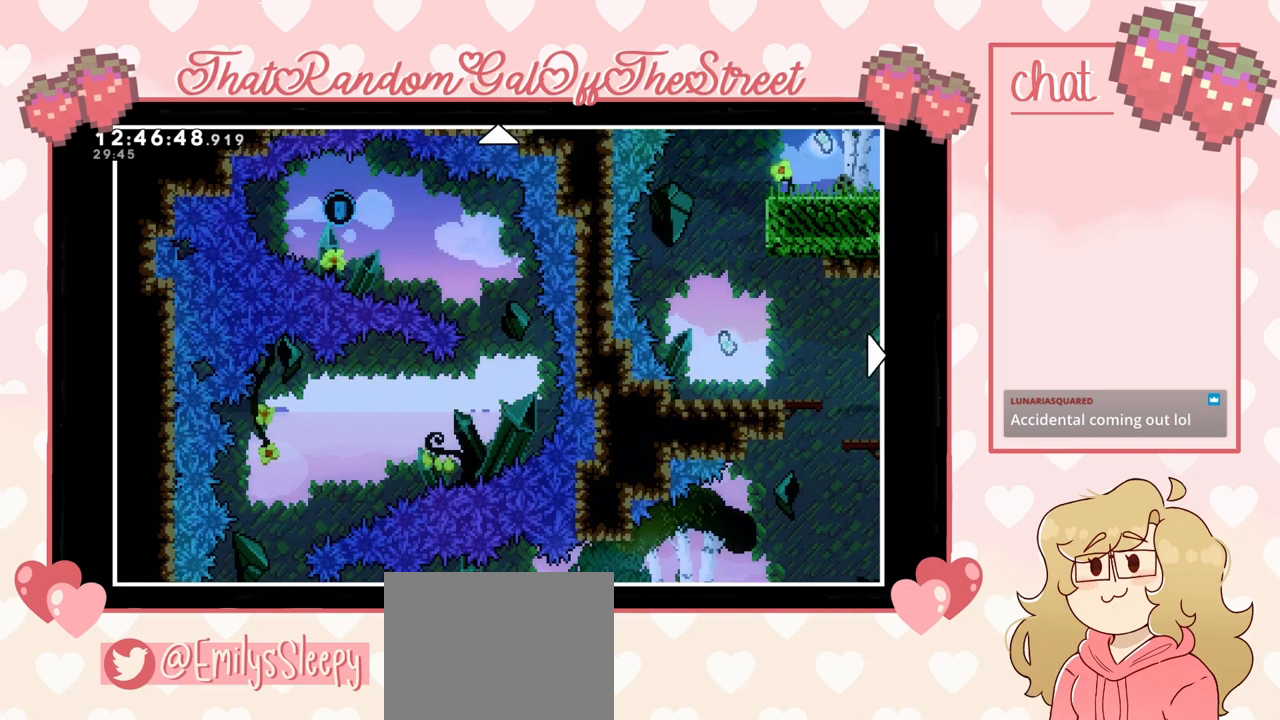
{"buttons": [], "left_stick": "down", "right_stick": "center", "events": [[133, "left_stick", "center"], [433, "left_stick", "down"]]}
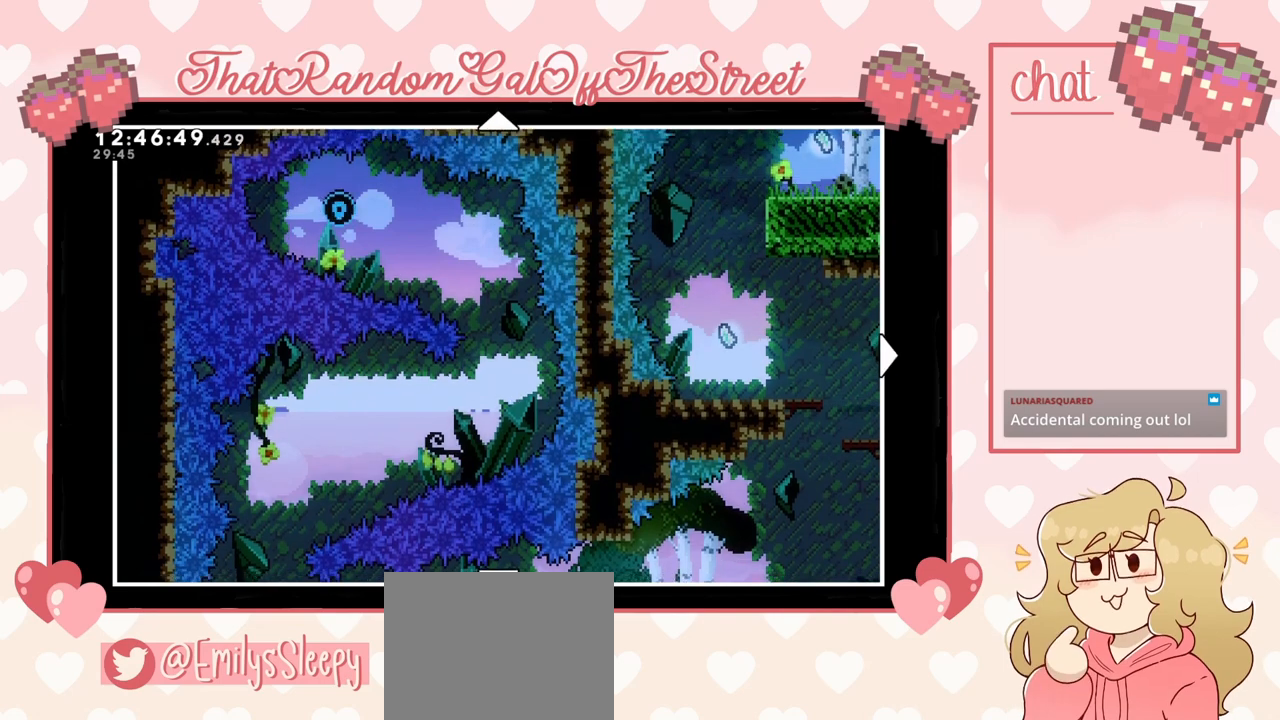
{"buttons": [], "left_stick": "center", "right_stick": "center", "events": [[133, "left_stick", "center"]]}
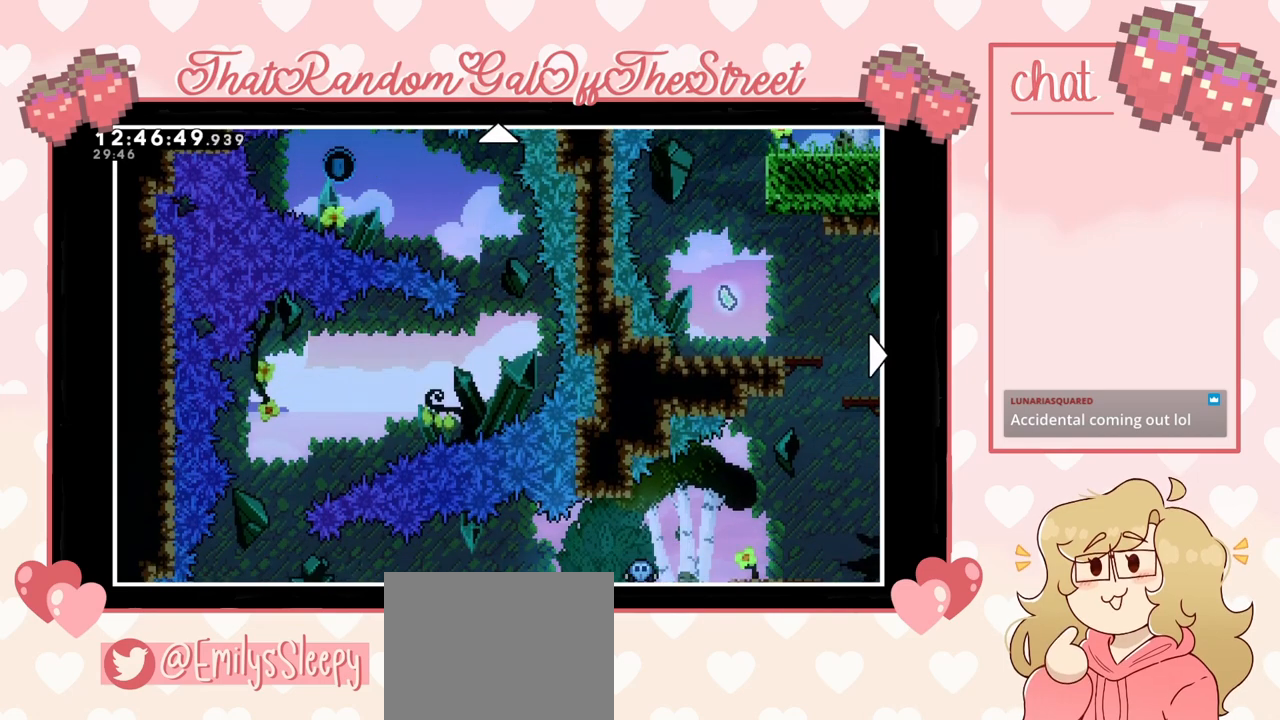
{"buttons": [], "left_stick": "center", "right_stick": "center", "events": [[100, "left_stick", "up"], [367, "left_stick", "center"]]}